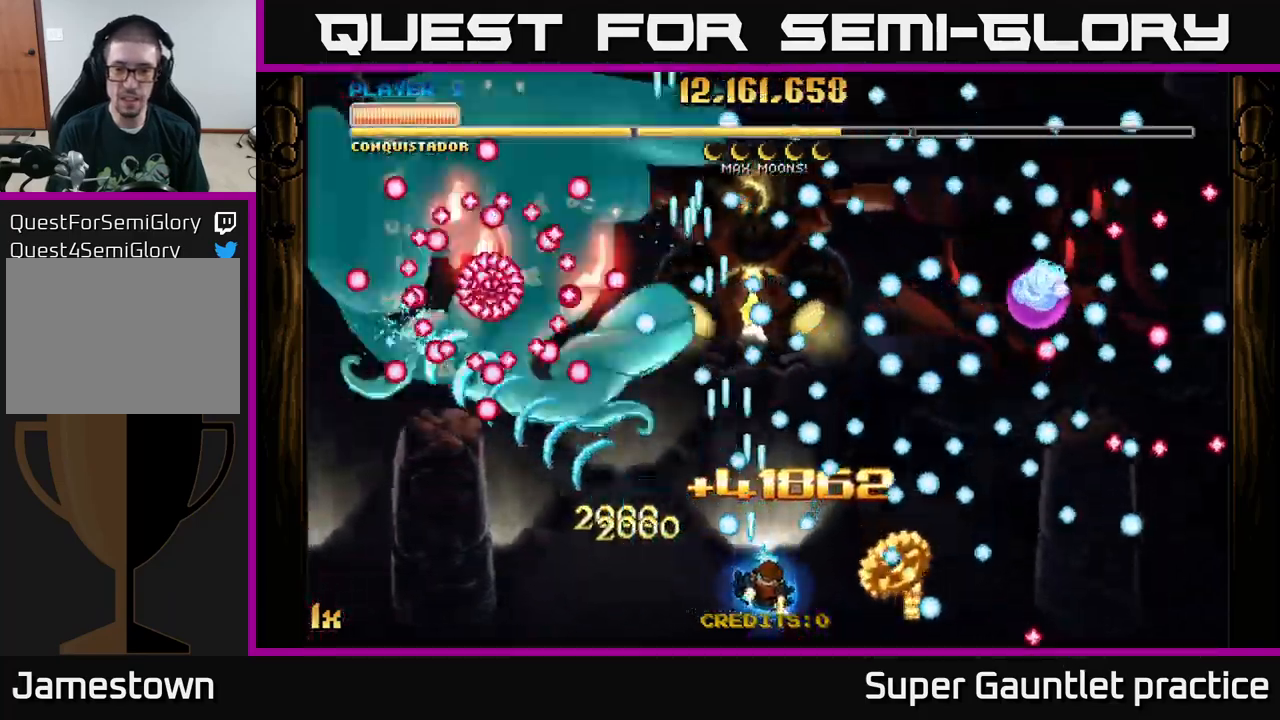
Gameplay with a controller (Xbox layout); each line is a JSON object with the inputs held at the frame after it. "events" lists button and stick changes between this image and that frame as [ms after this image, input, new state], when the widget could be followed in between. Not read: right_stick.
{"buttons": ["A"], "left_stick": "center", "events": [[283, "left_stick", "left"], [417, "left_stick", "center"]]}
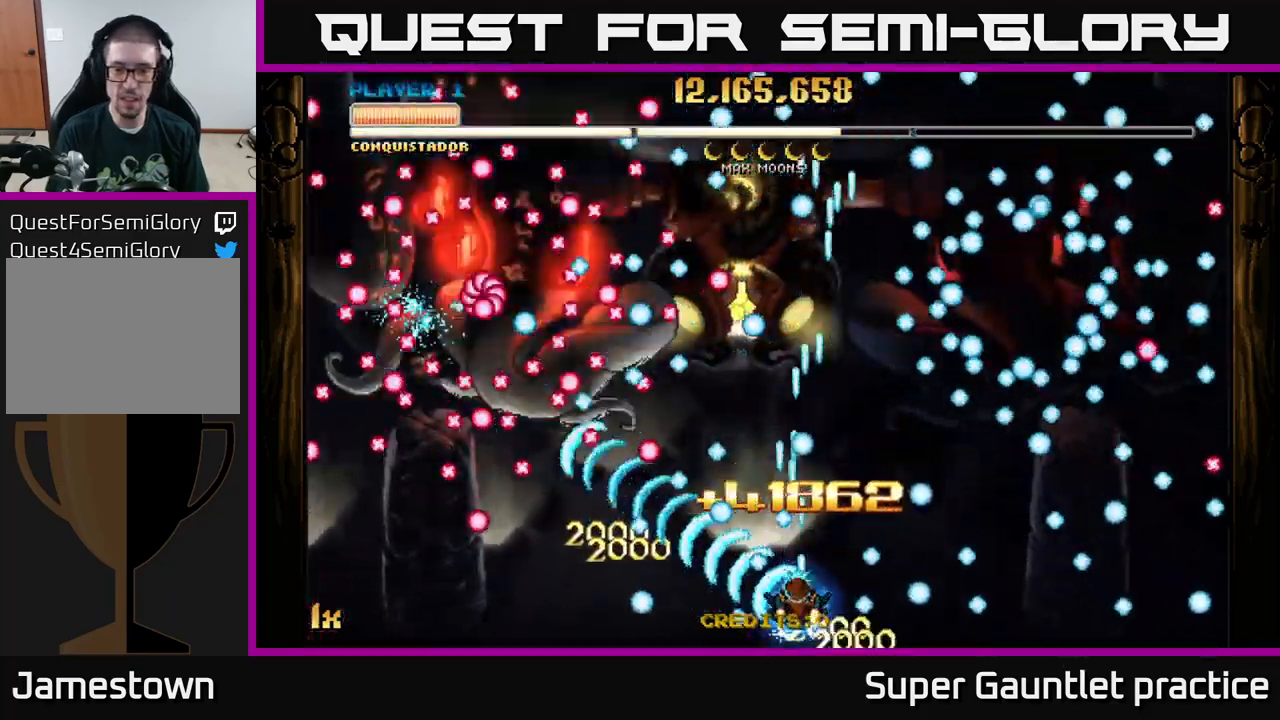
{"buttons": ["A"], "left_stick": "center", "events": [[167, "left_stick", "up"], [250, "X", "down"], [350, "X", "up"], [417, "left_stick", "center"]]}
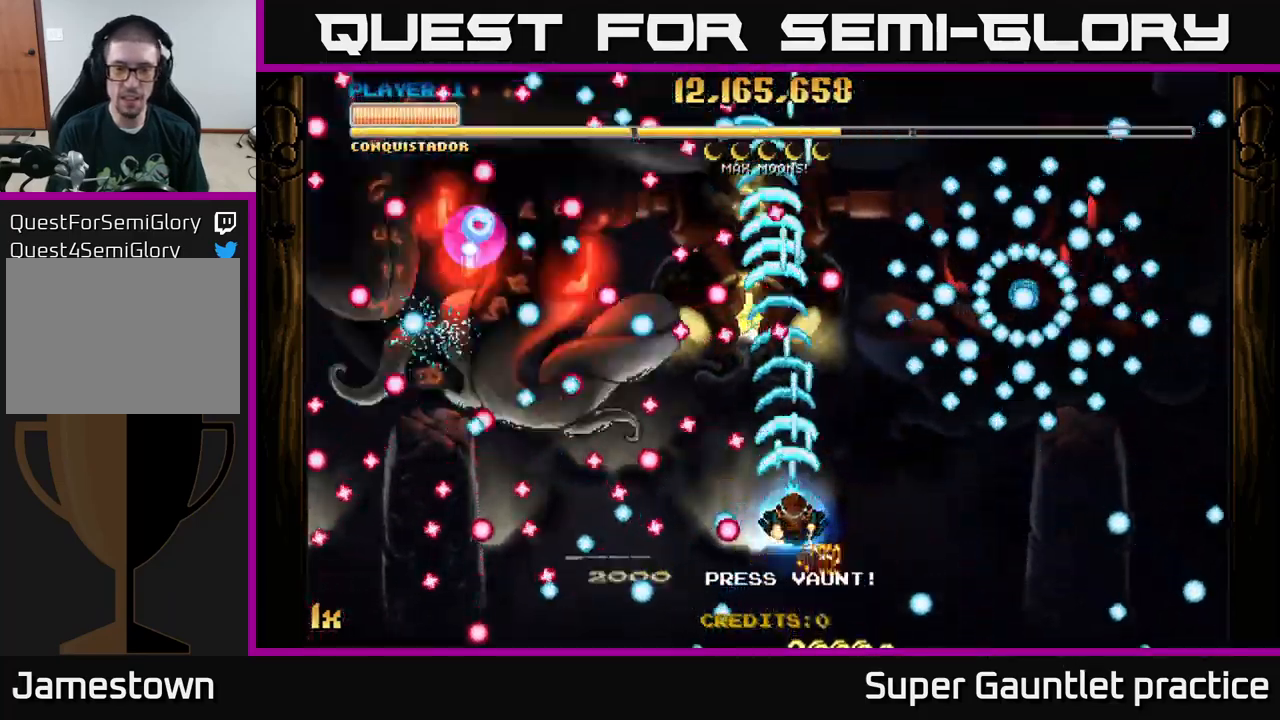
{"buttons": ["A"], "left_stick": "up-left", "events": [[250, "left_stick", "up-left"], [317, "left_stick", "left"], [417, "left_stick", "up-left"]]}
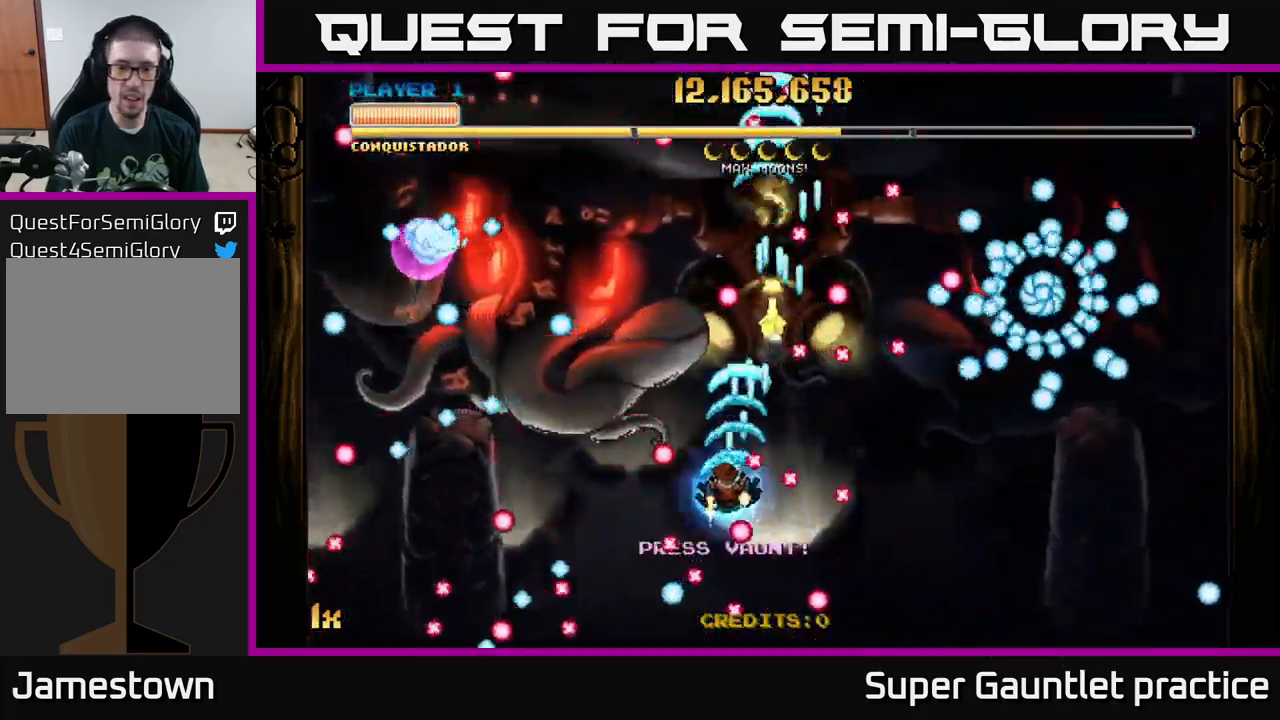
{"buttons": ["A"], "left_stick": "up-left", "events": [[67, "left_stick", "down-left"], [317, "left_stick", "left"], [467, "left_stick", "up-left"]]}
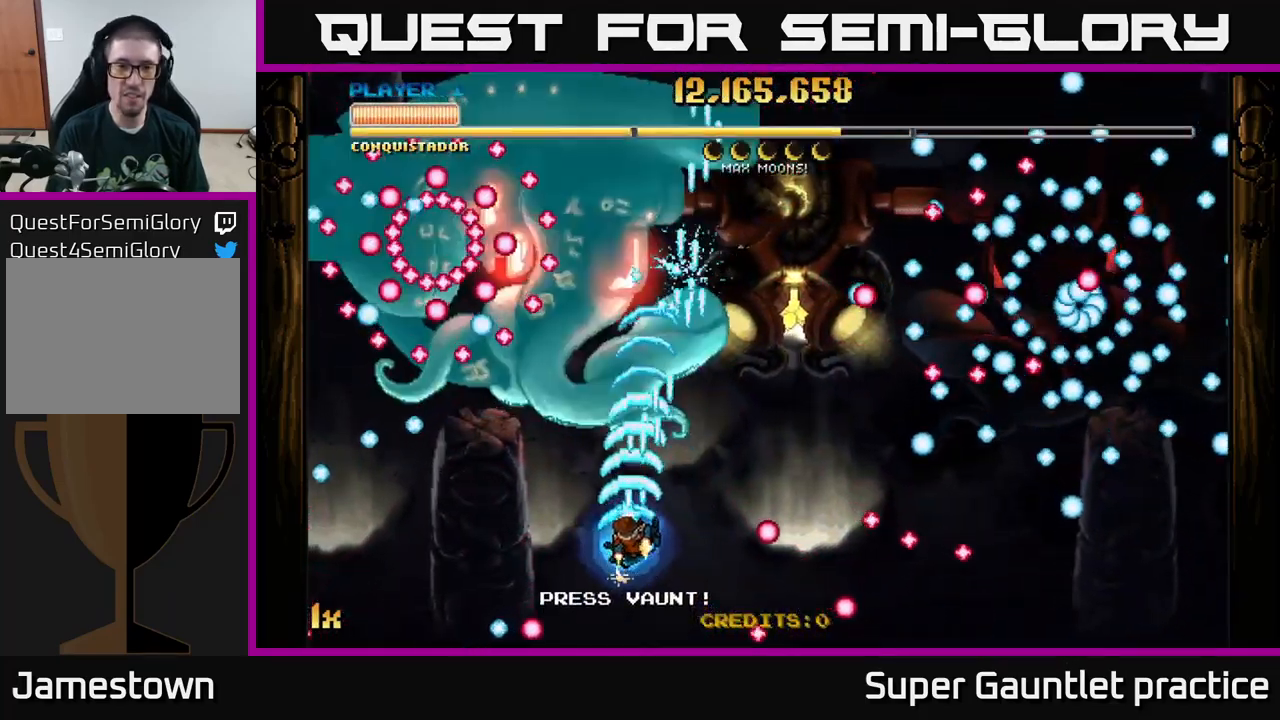
{"buttons": ["A"], "left_stick": "down", "events": [[33, "left_stick", "up"], [67, "X", "down"], [250, "X", "up"], [417, "left_stick", "down"]]}
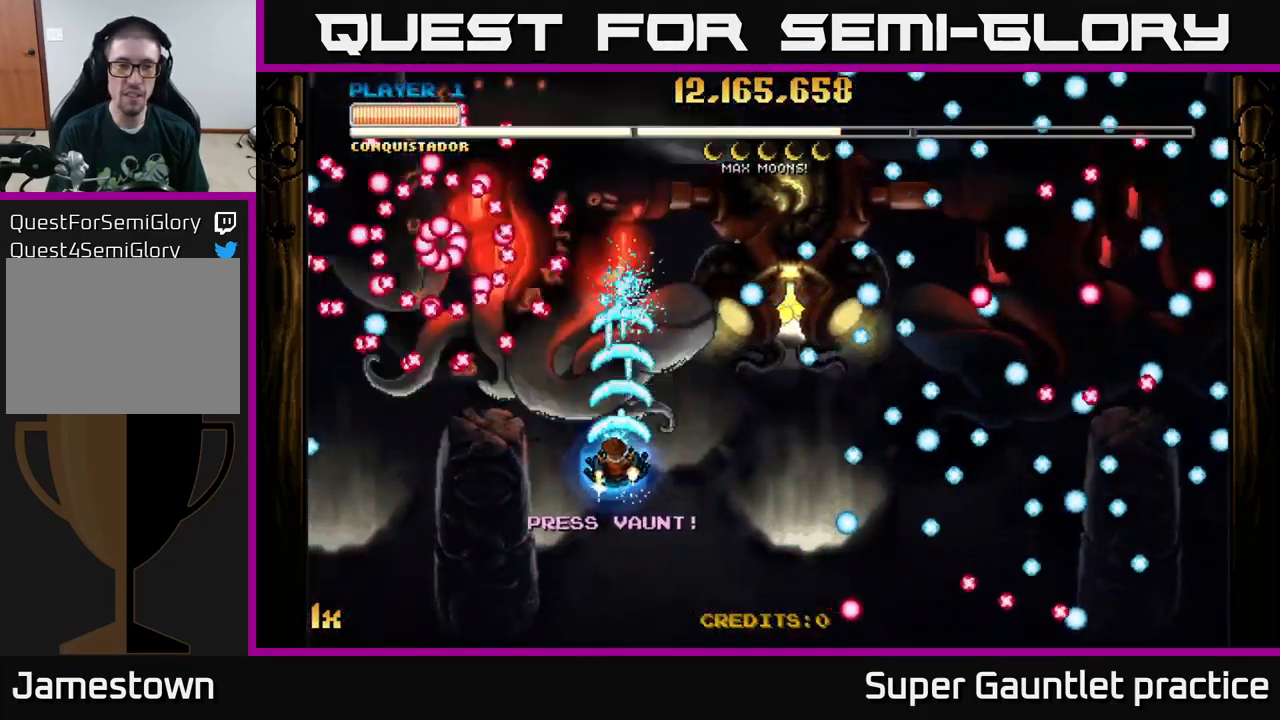
{"buttons": ["A"], "left_stick": "center", "events": [[83, "left_stick", "left"], [217, "left_stick", "center"]]}
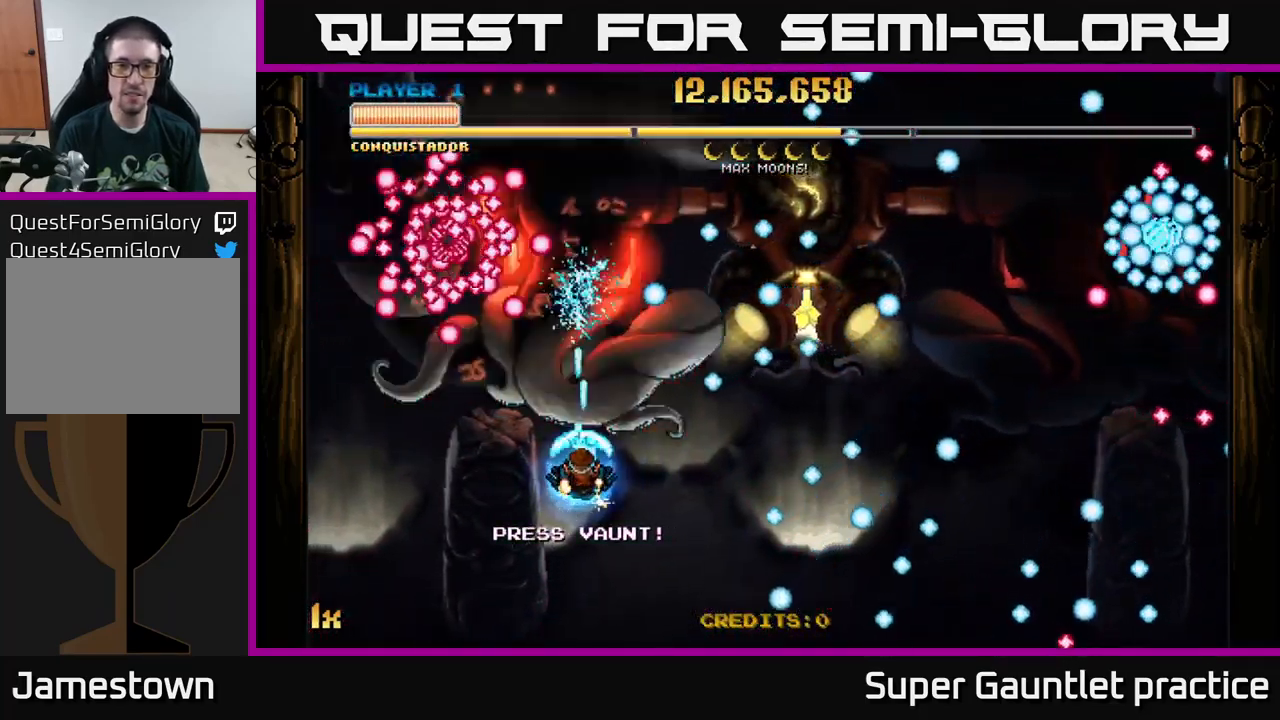
{"buttons": ["A"], "left_stick": "down", "events": [[484, "left_stick", "down"]]}
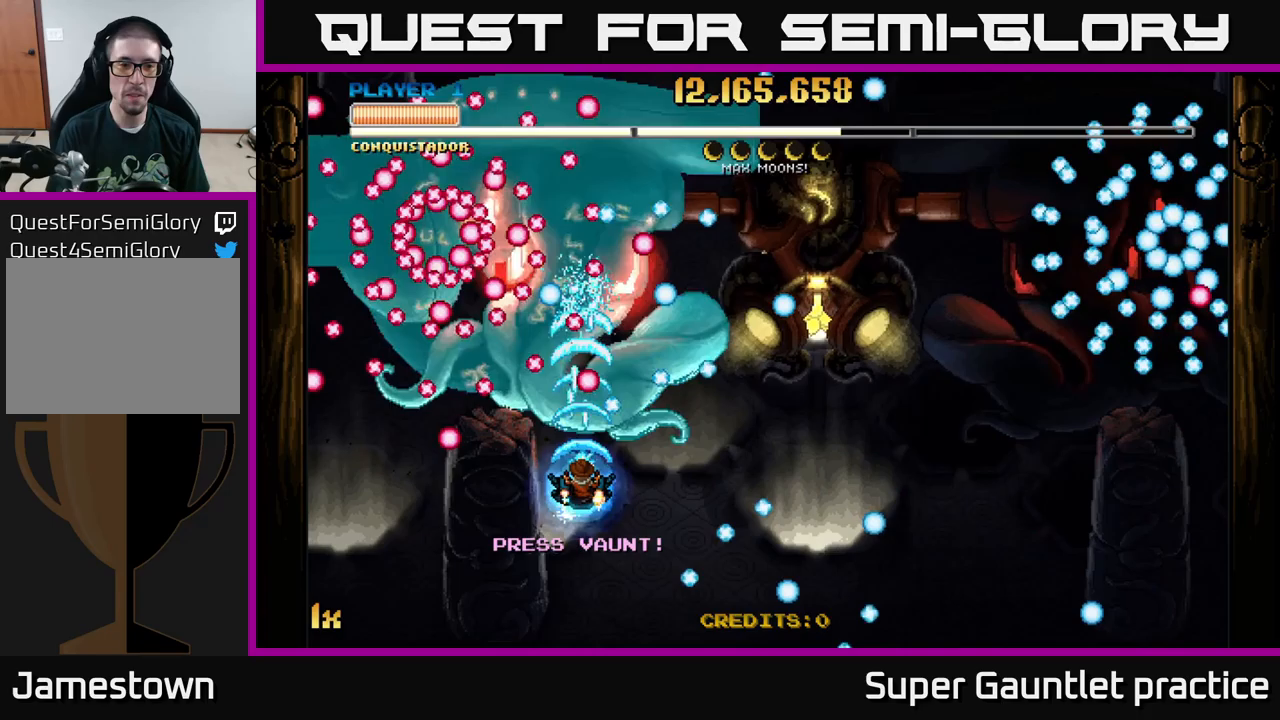
{"buttons": ["A"], "left_stick": "center", "events": [[150, "left_stick", "center"]]}
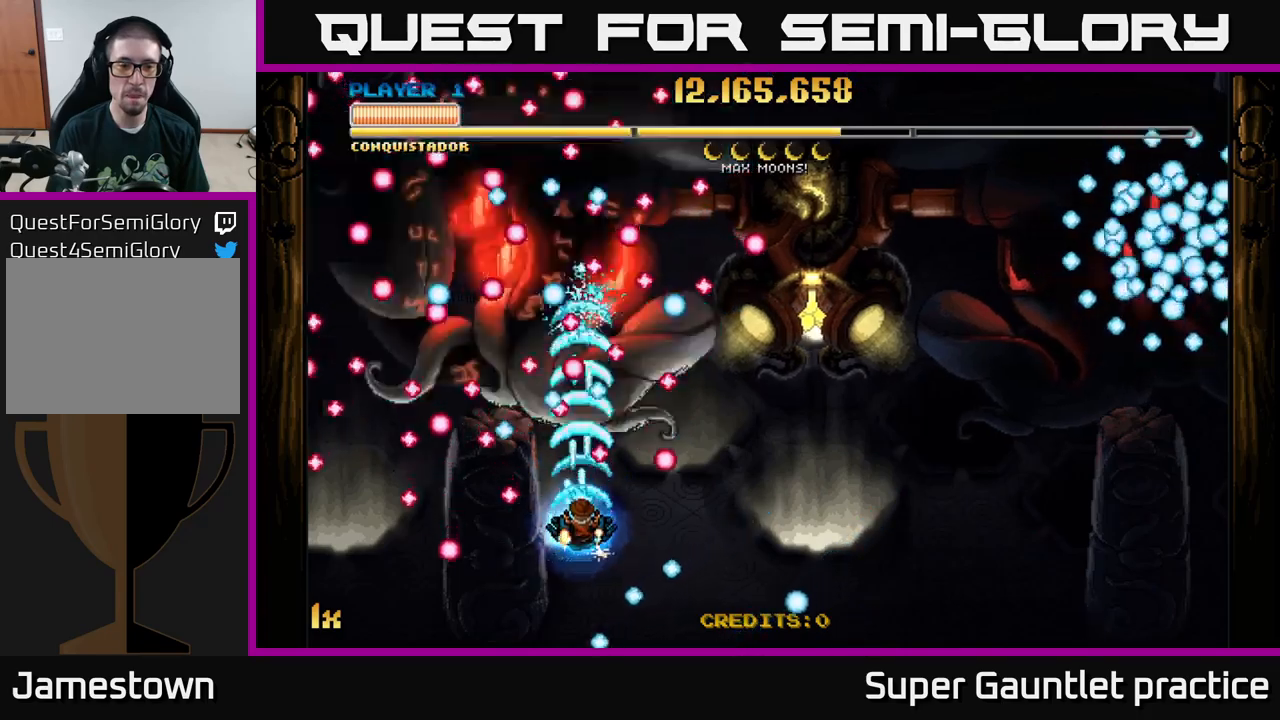
{"buttons": ["A"], "left_stick": "down-left", "events": [[467, "left_stick", "down-left"]]}
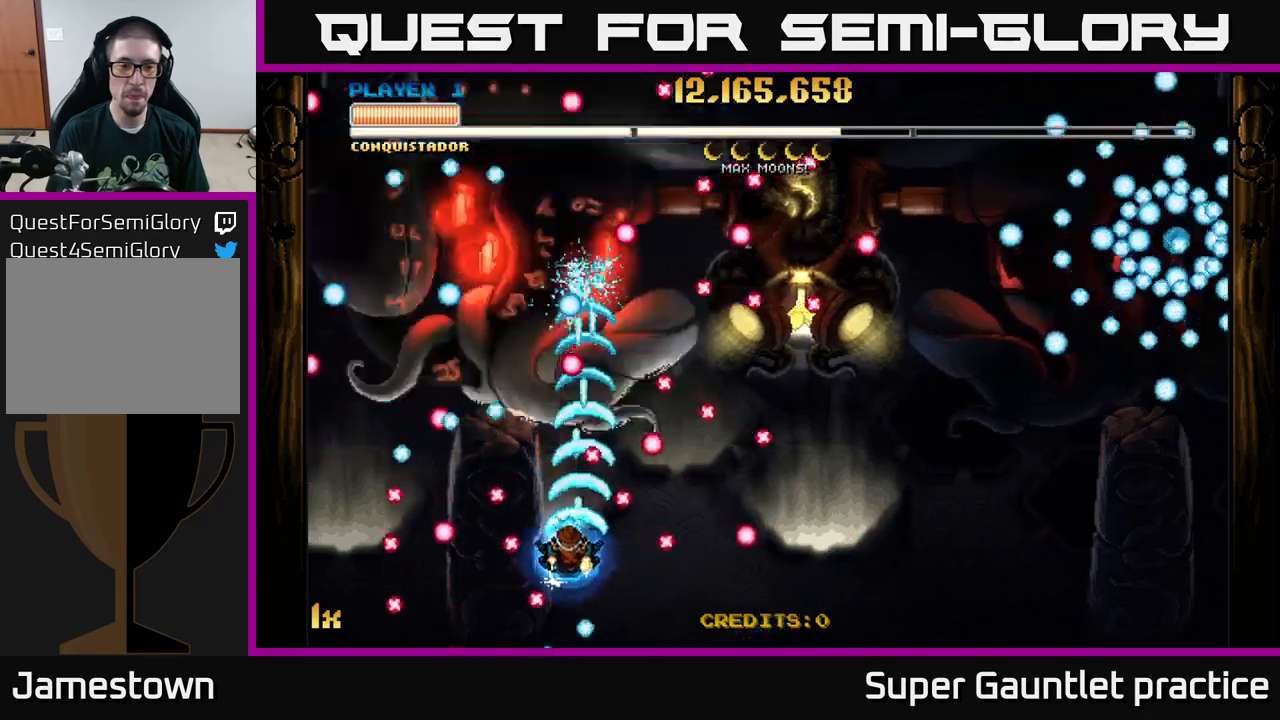
{"buttons": ["A"], "left_stick": "up", "events": [[34, "left_stick", "center"], [400, "left_stick", "up"]]}
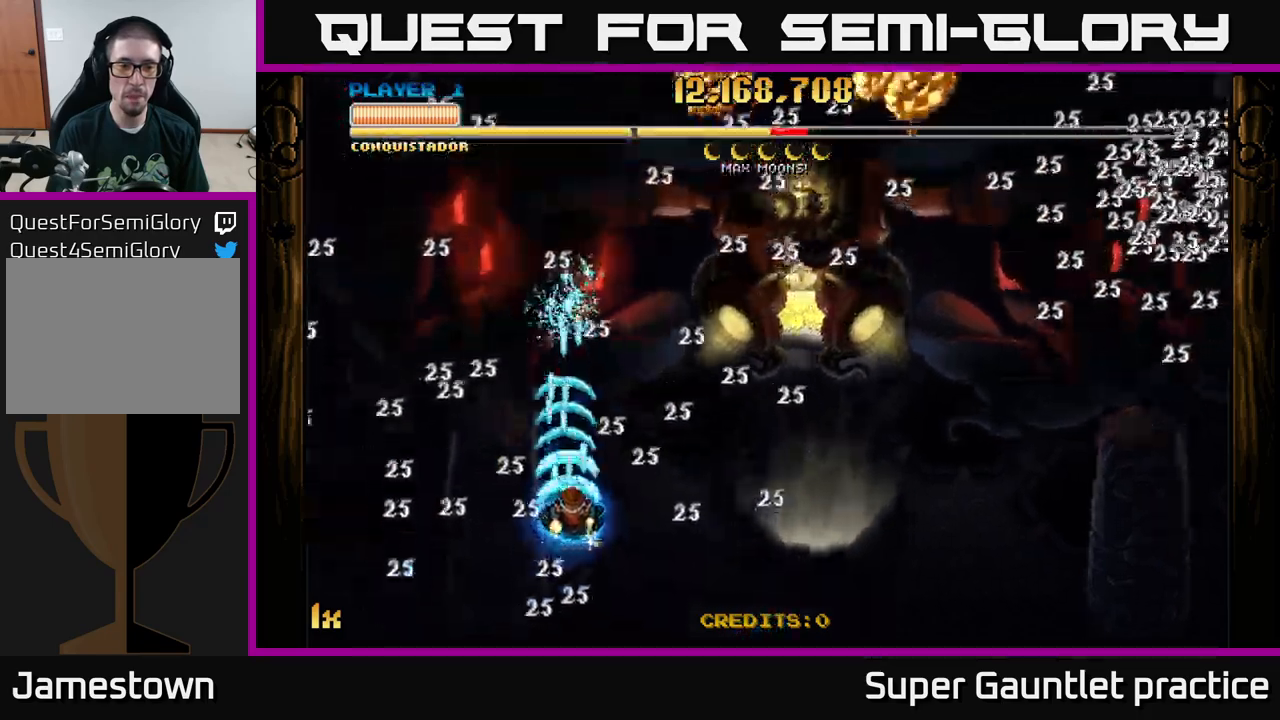
{"buttons": ["A"], "left_stick": "right", "events": [[50, "left_stick", "right"]]}
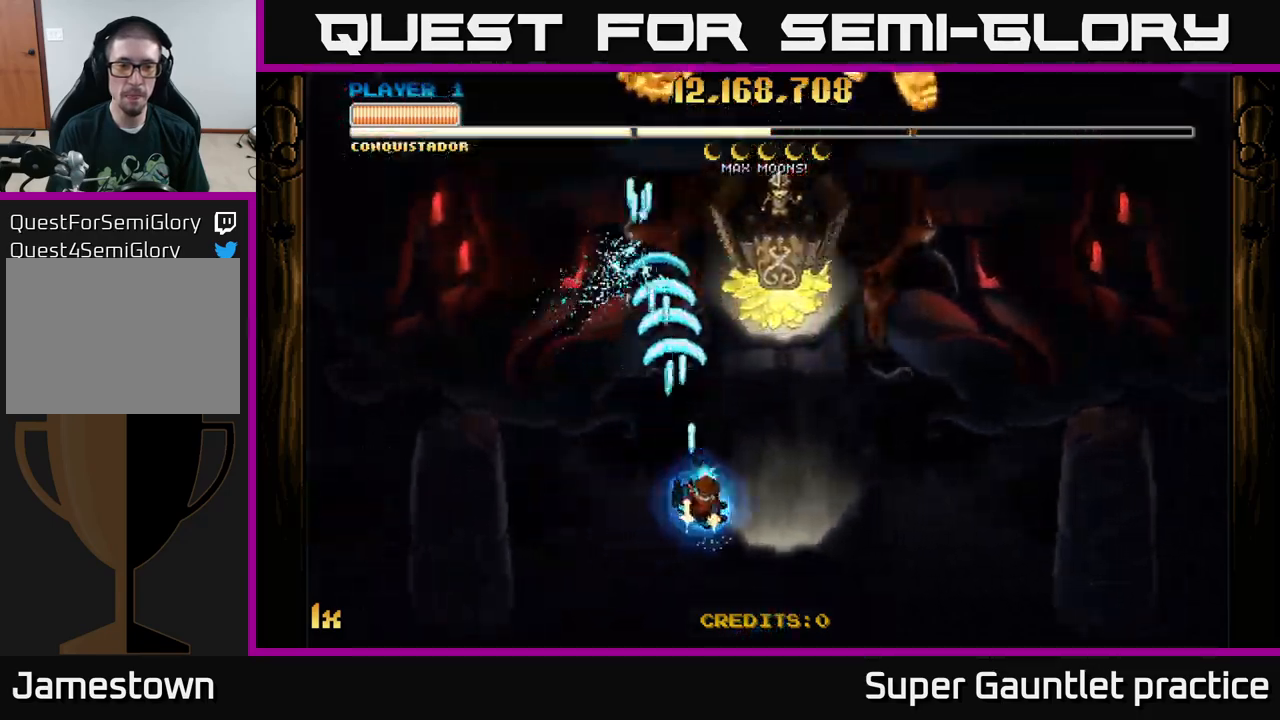
{"buttons": ["A", "L1"], "left_stick": "up", "events": [[317, "left_stick", "up"], [500, "L1", "down"]]}
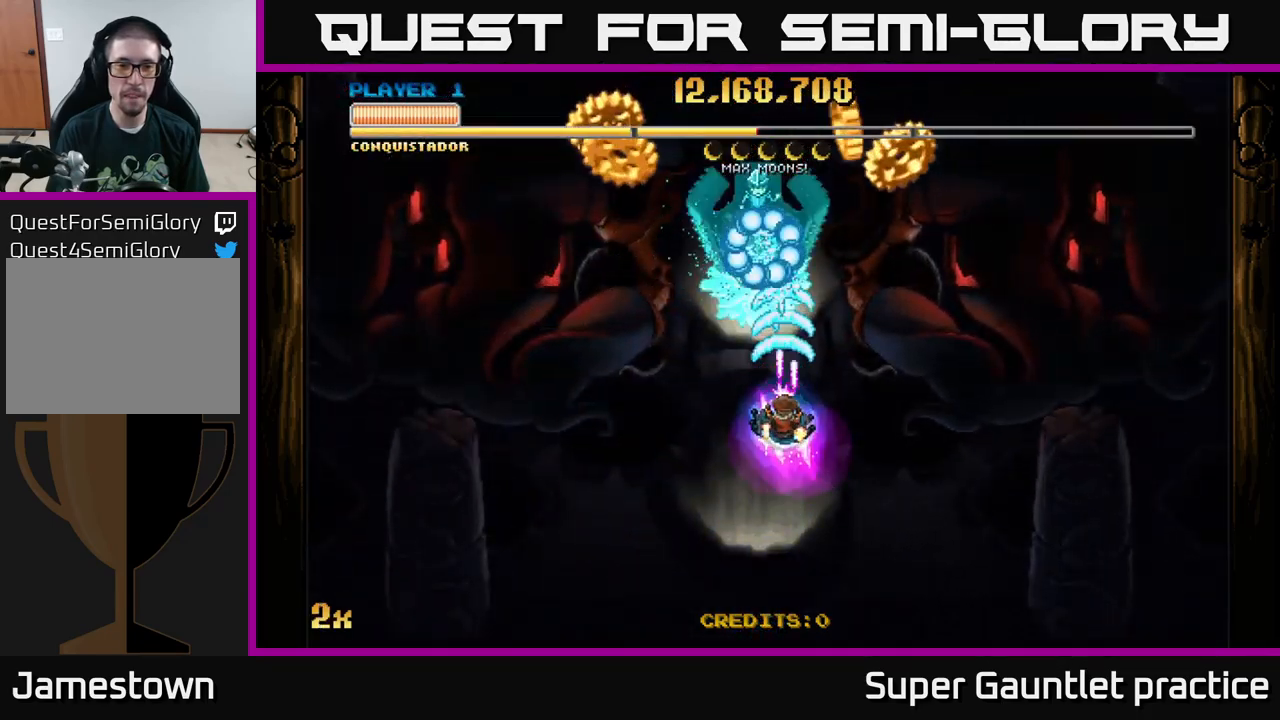
{"buttons": ["A"], "left_stick": "up-left", "events": [[100, "L1", "up"], [150, "left_stick", "up-left"]]}
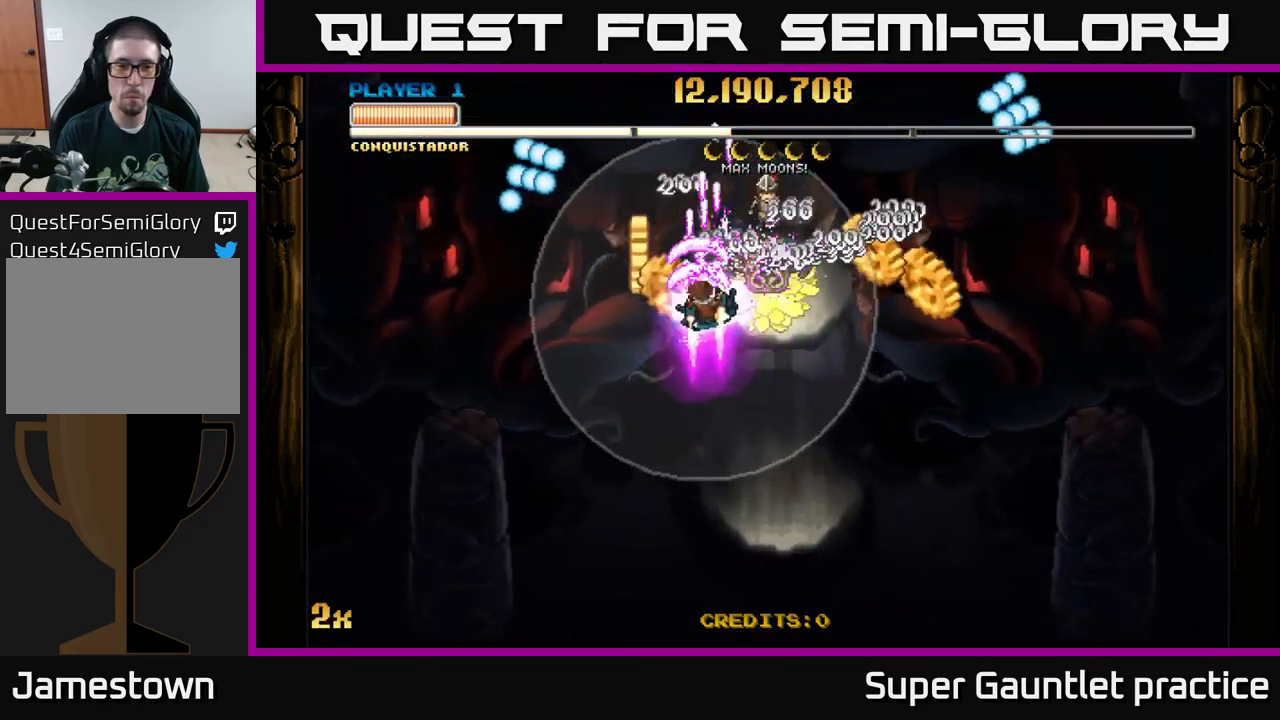
{"buttons": ["A"], "left_stick": "down-right", "events": [[17, "left_stick", "right"], [167, "left_stick", "down-right"]]}
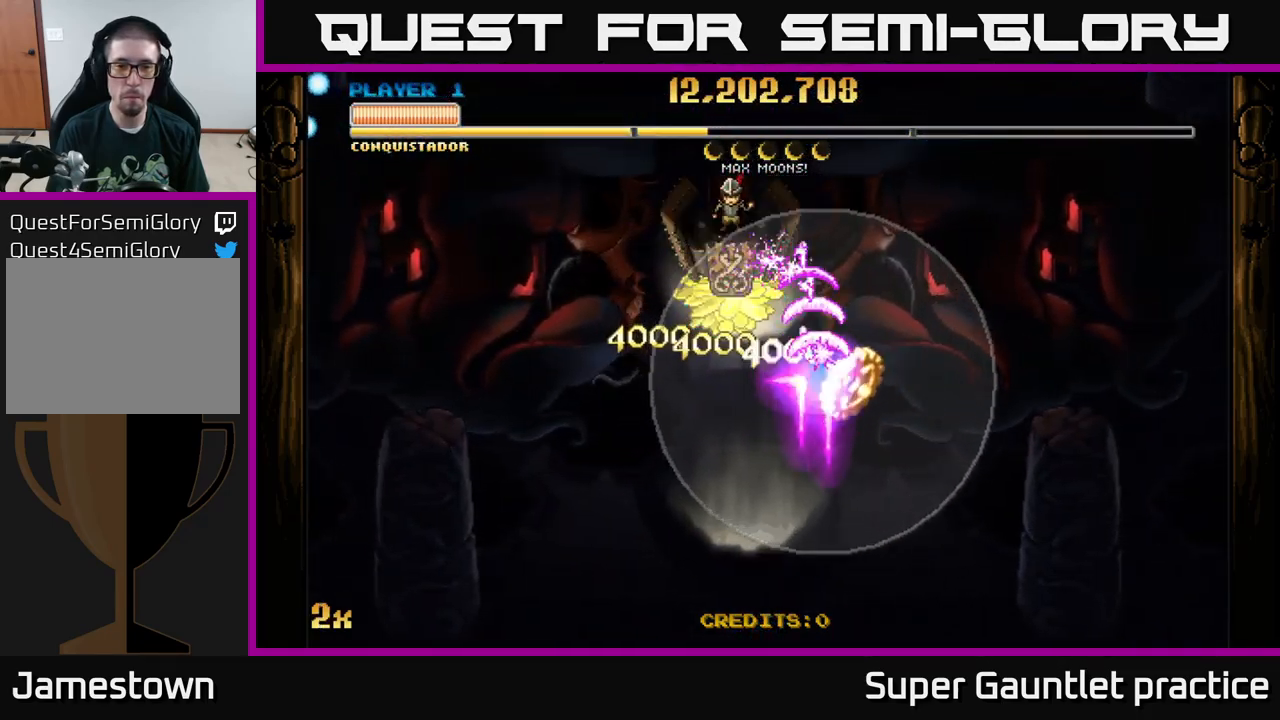
{"buttons": ["A"], "left_stick": "center", "events": [[50, "left_stick", "left"], [250, "left_stick", "up-left"], [434, "left_stick", "center"]]}
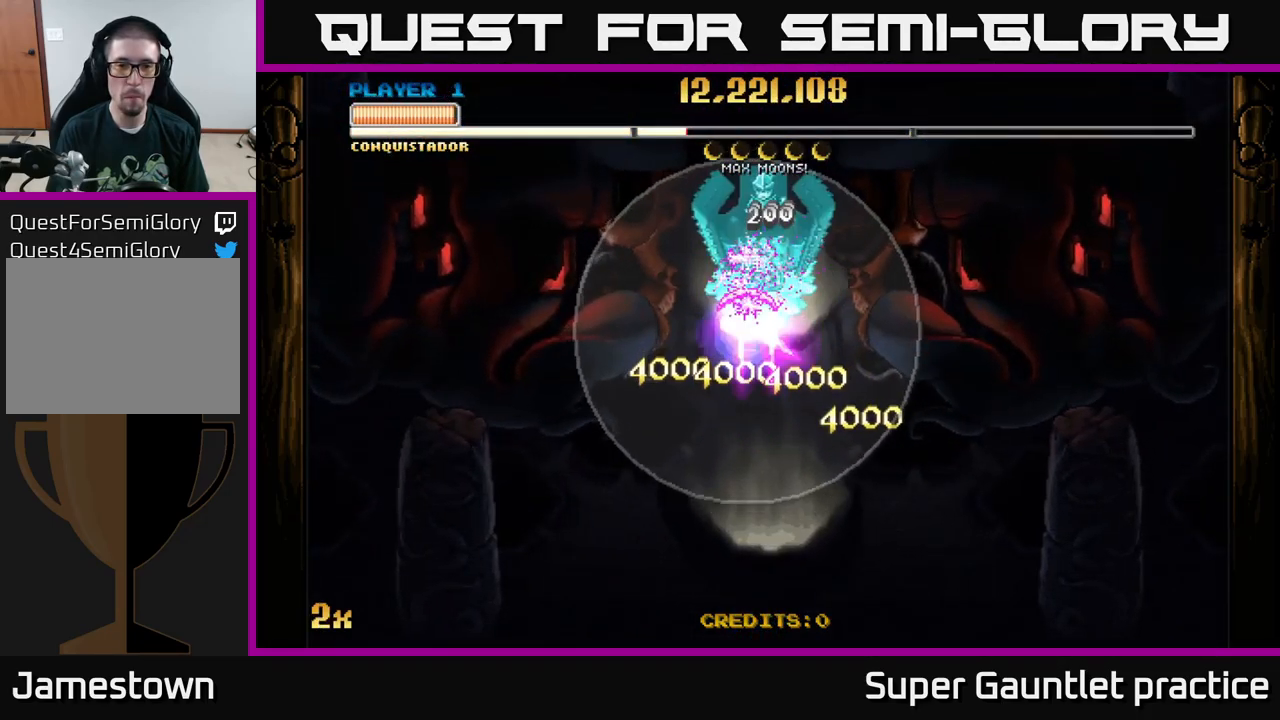
{"buttons": ["A"], "left_stick": "center", "events": [[84, "left_stick", "right"], [150, "left_stick", "center"]]}
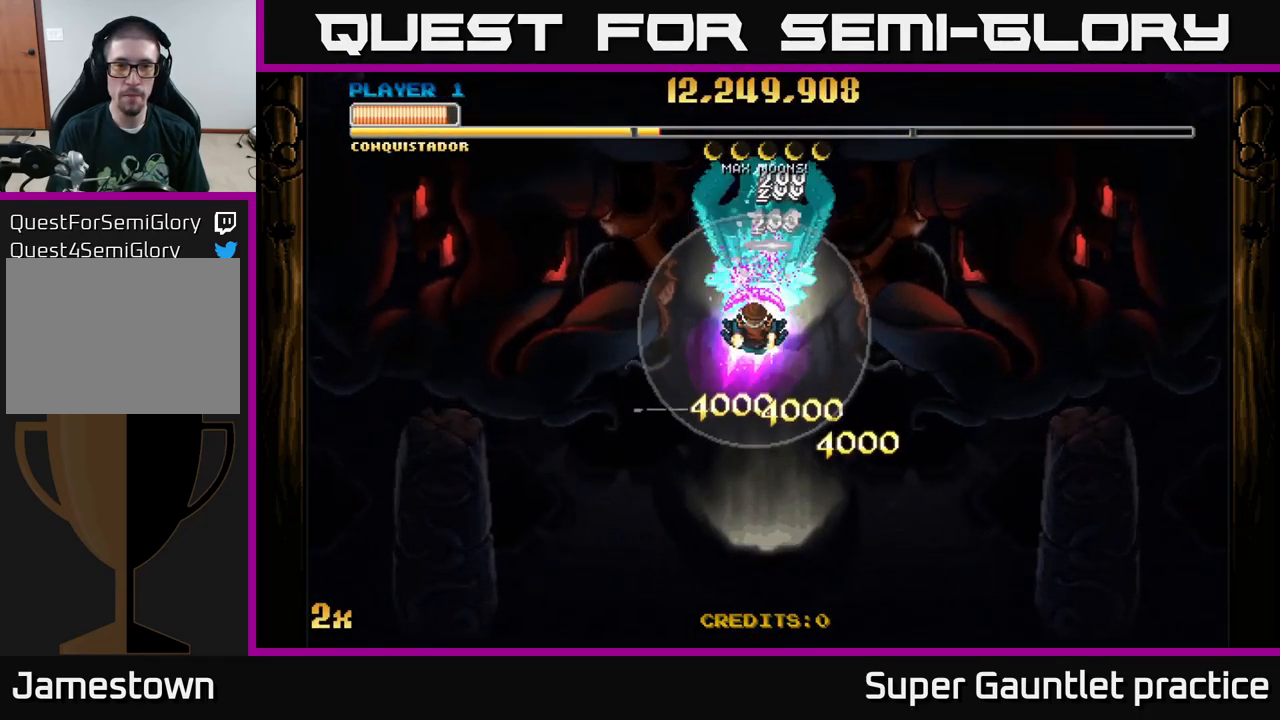
{"buttons": ["A"], "left_stick": "down", "events": [[234, "left_stick", "down"]]}
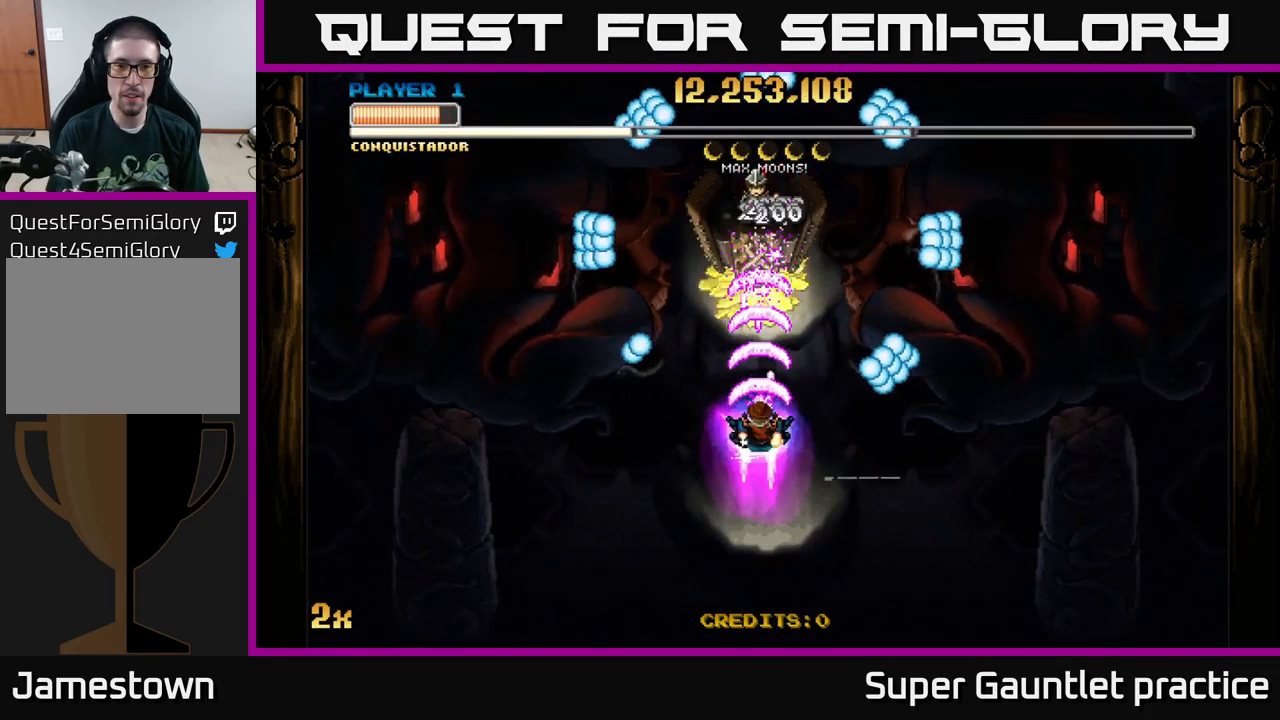
{"buttons": ["A"], "left_stick": "right", "events": [[350, "left_stick", "down-right"], [483, "left_stick", "right"]]}
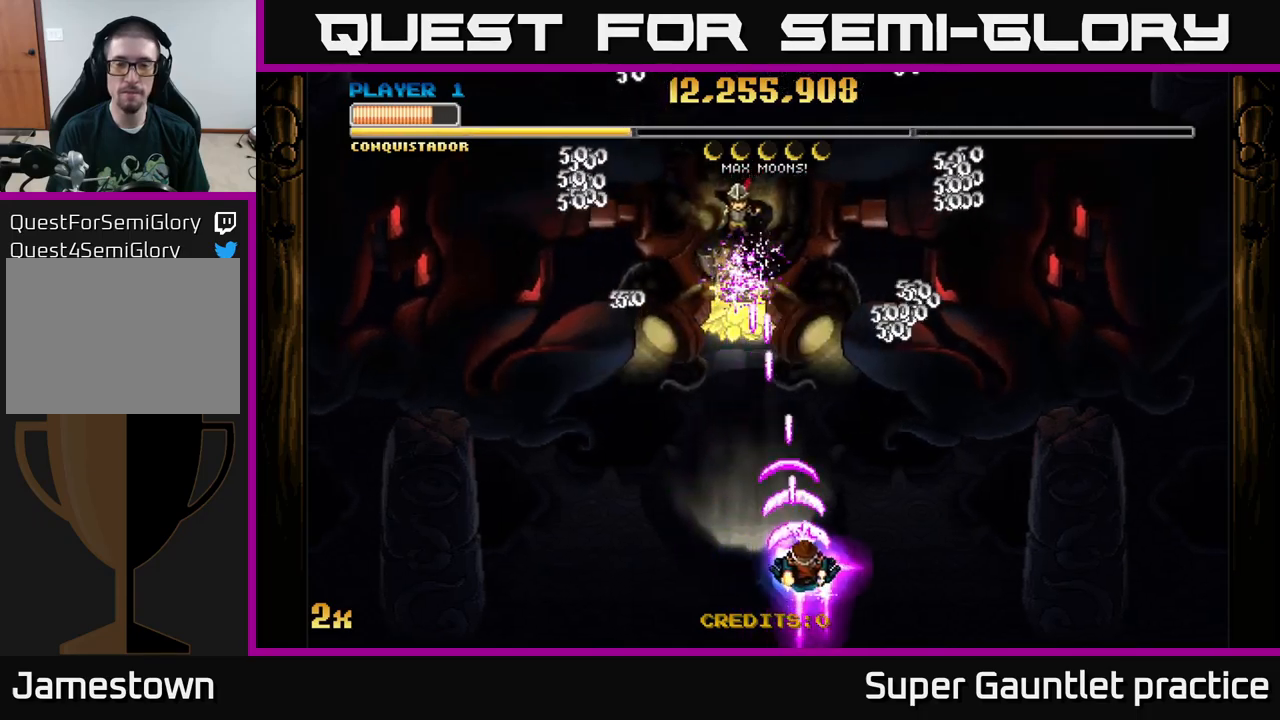
{"buttons": ["A"], "left_stick": "right", "events": []}
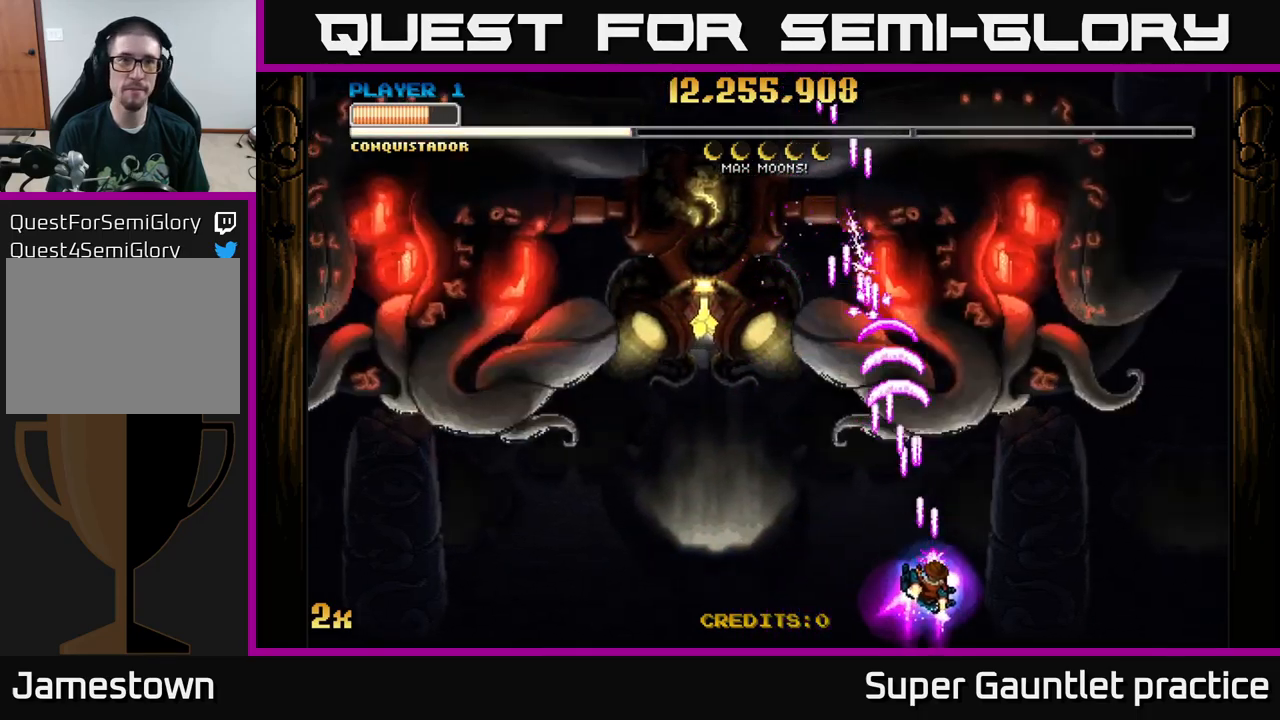
{"buttons": ["A", "X"], "left_stick": "up", "events": [[150, "left_stick", "down-right"], [283, "left_stick", "center"], [333, "left_stick", "up"], [433, "X", "down"]]}
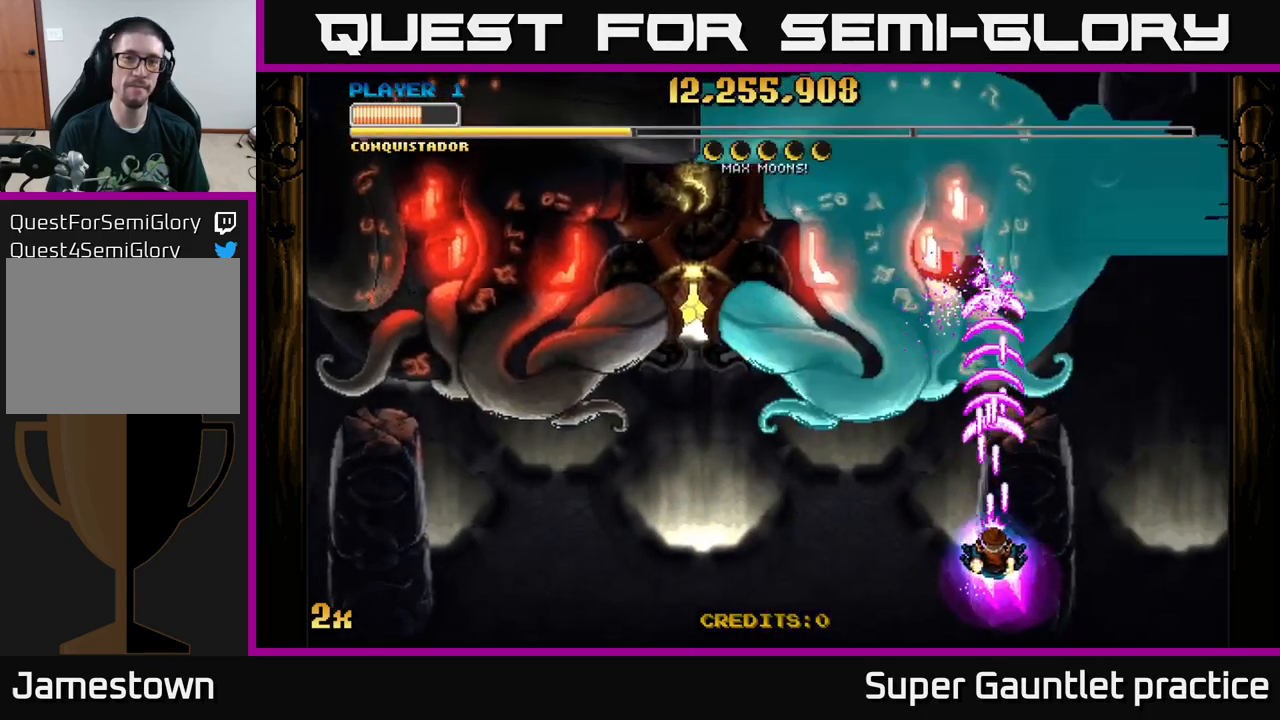
{"buttons": ["A"], "left_stick": "down", "events": [[50, "X", "up"], [200, "left_stick", "center"], [500, "left_stick", "down"]]}
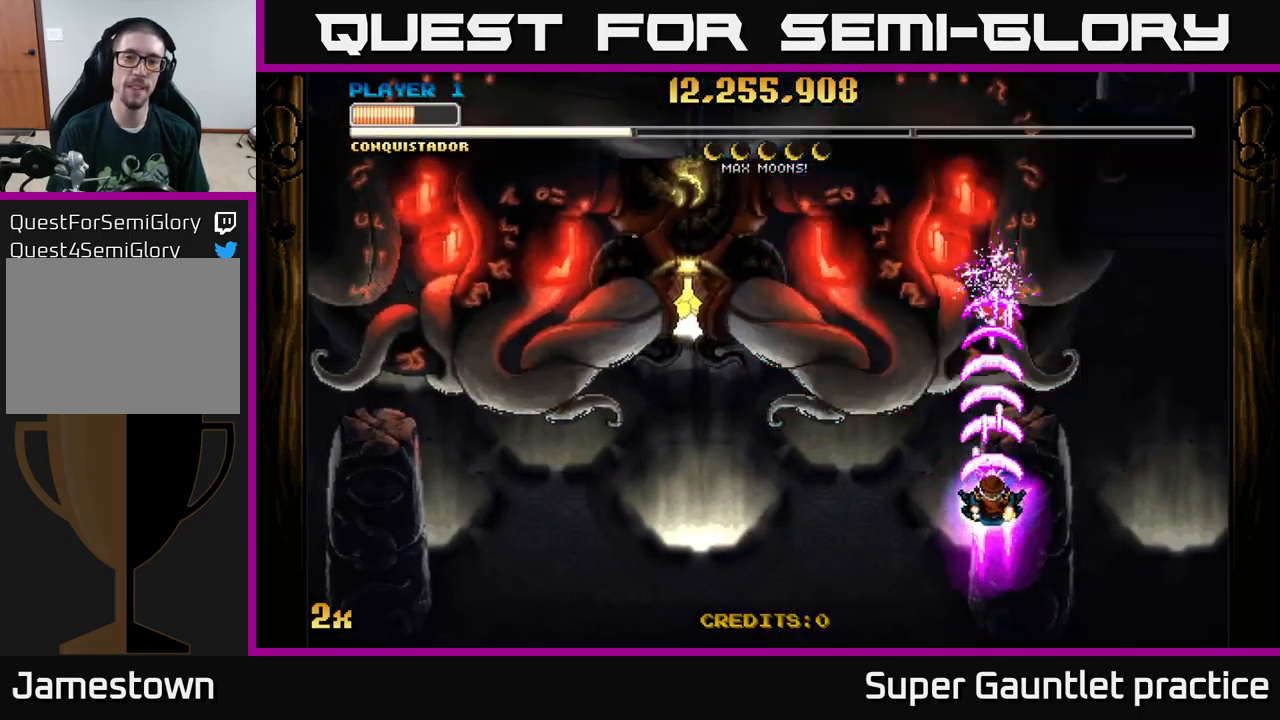
{"buttons": ["A"], "left_stick": "center", "events": [[316, "left_stick", "center"]]}
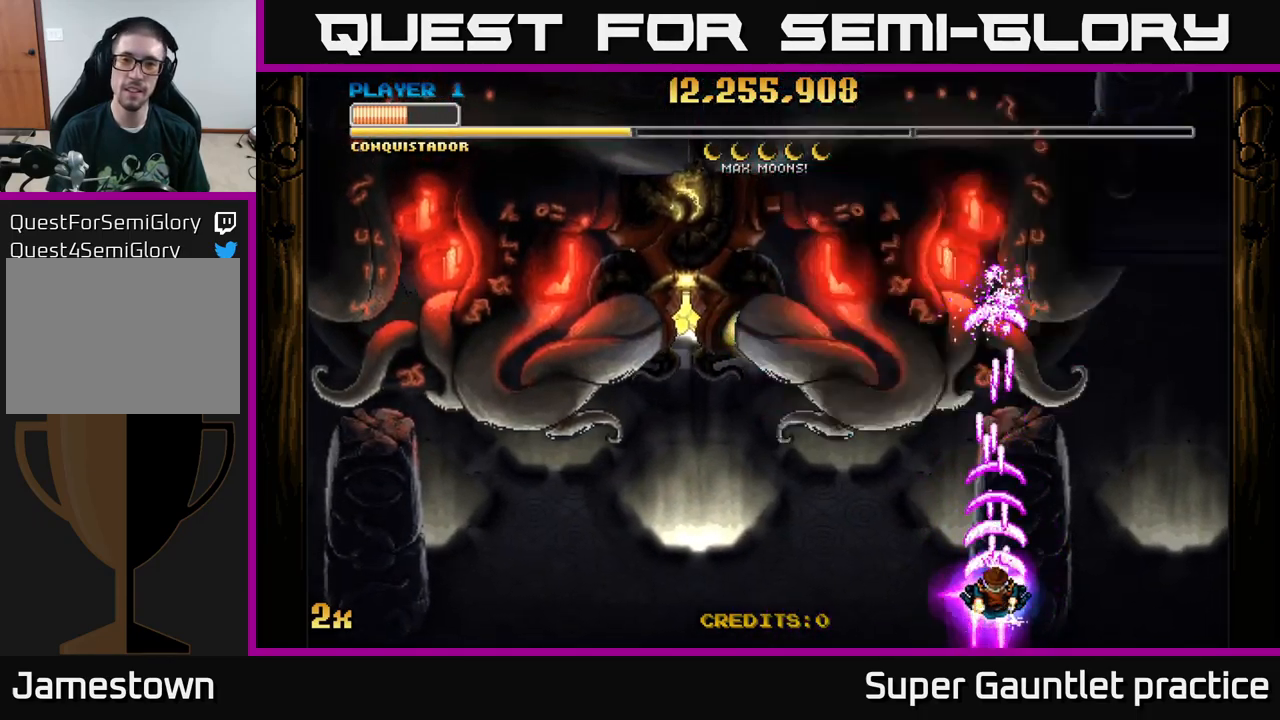
{"buttons": ["A"], "left_stick": "center", "events": []}
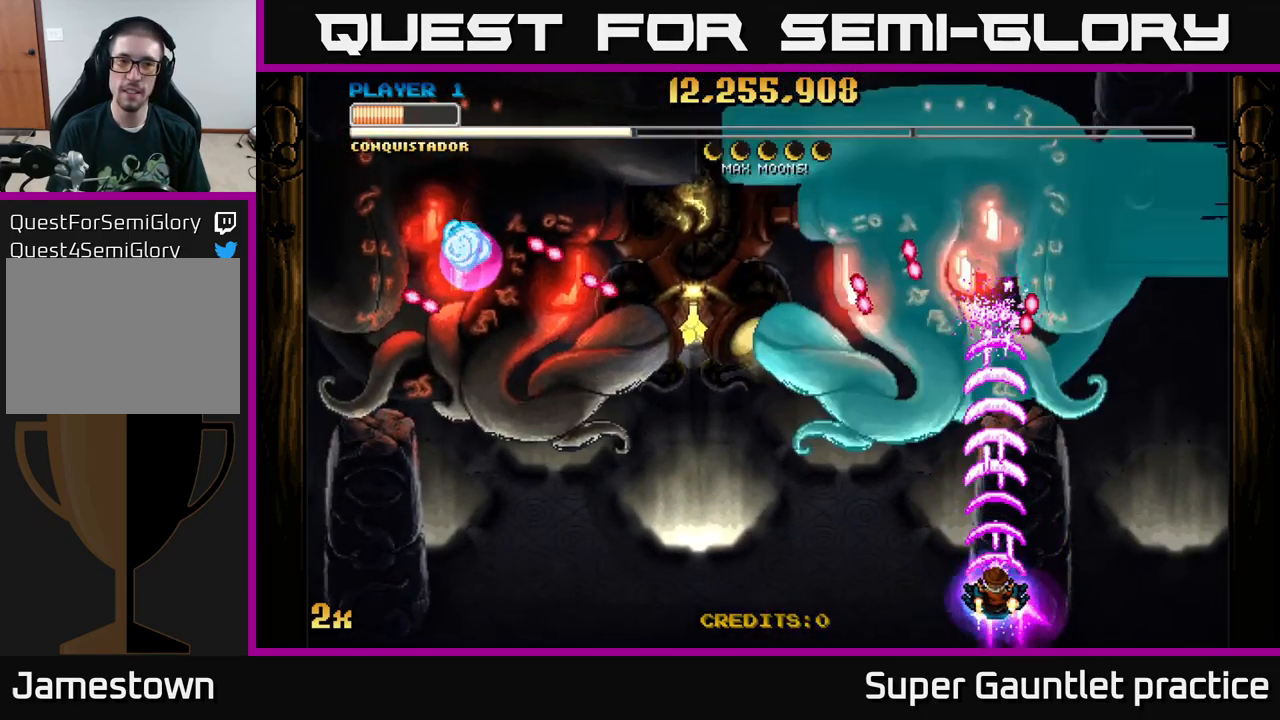
{"buttons": ["A"], "left_stick": "left", "events": [[433, "left_stick", "left"]]}
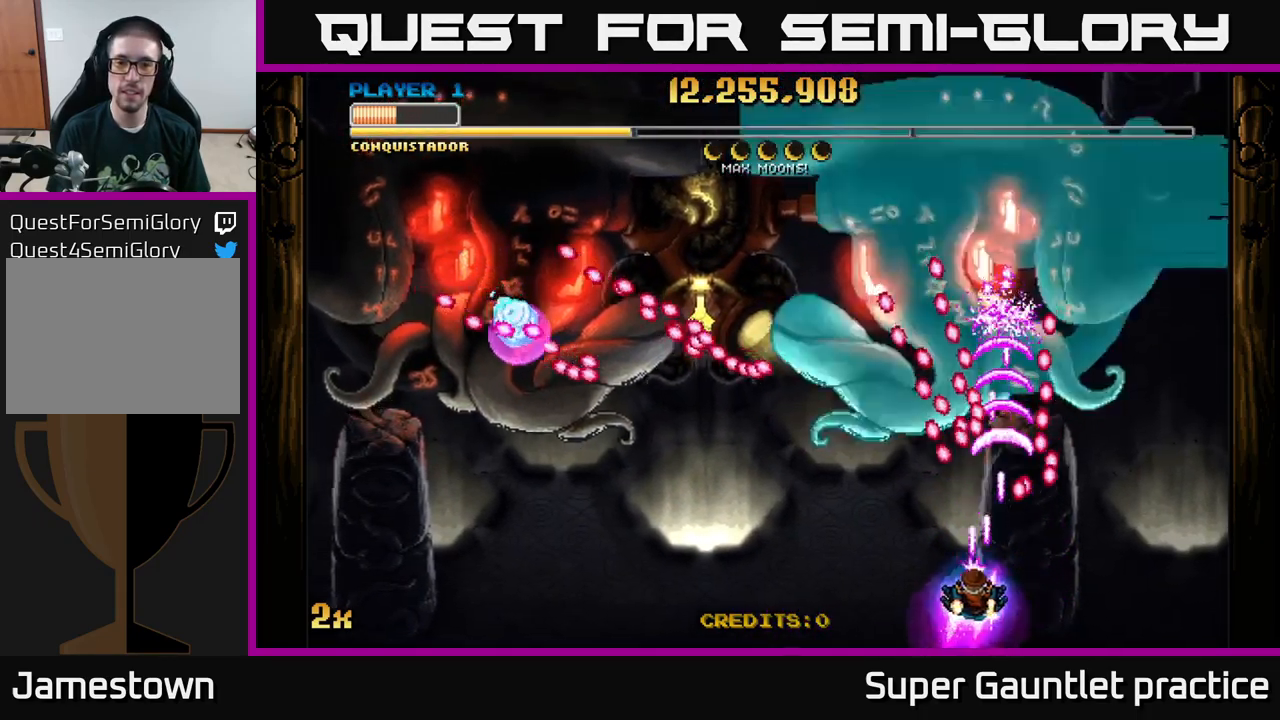
{"buttons": ["A"], "left_stick": "down-left", "events": [[83, "left_stick", "center"], [150, "left_stick", "left"], [350, "left_stick", "center"], [416, "left_stick", "down-left"]]}
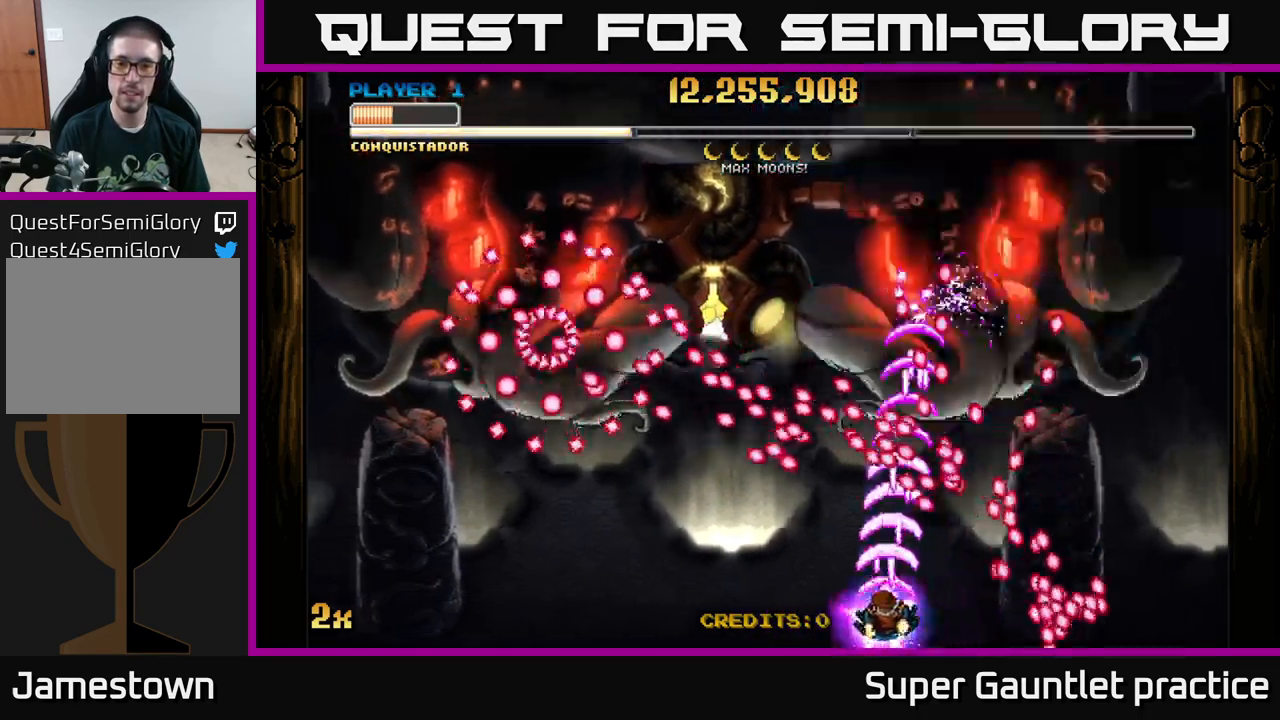
{"buttons": ["A"], "left_stick": "center", "events": [[33, "left_stick", "center"], [133, "left_stick", "left"], [250, "left_stick", "center"], [316, "left_stick", "left"], [450, "left_stick", "center"]]}
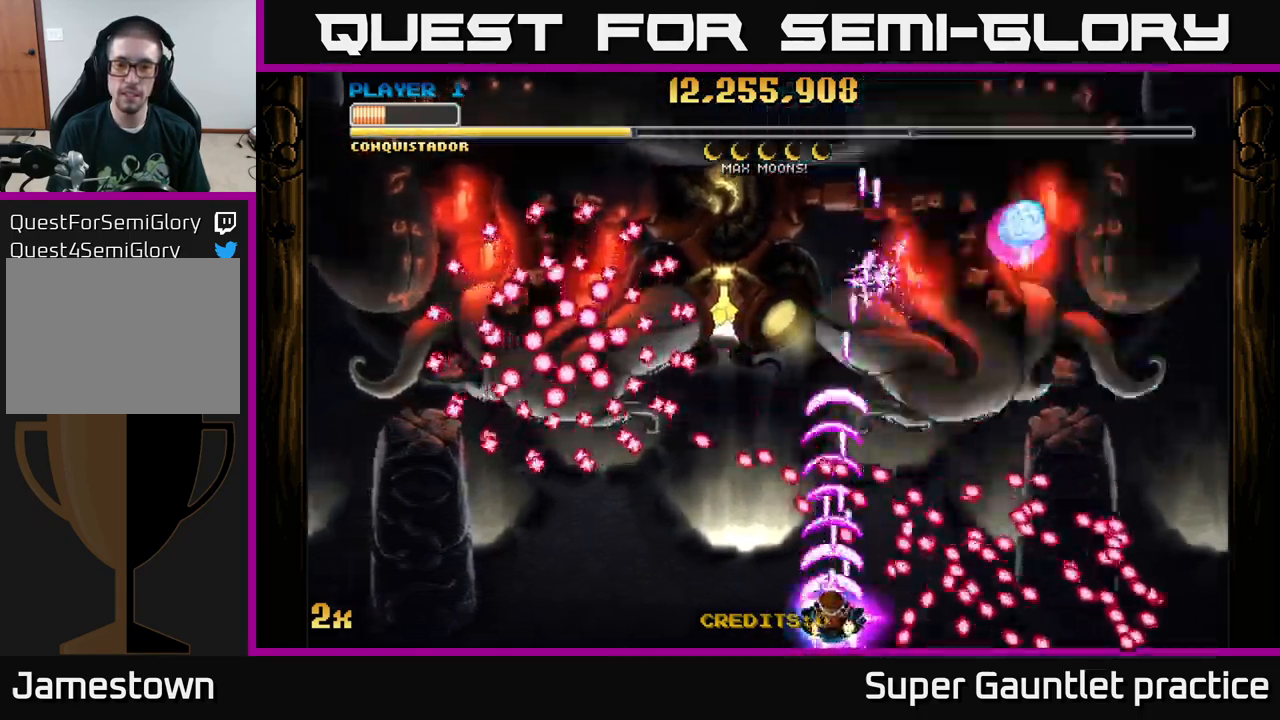
{"buttons": ["A"], "left_stick": "right", "events": [[166, "left_stick", "up-left"], [316, "left_stick", "right"]]}
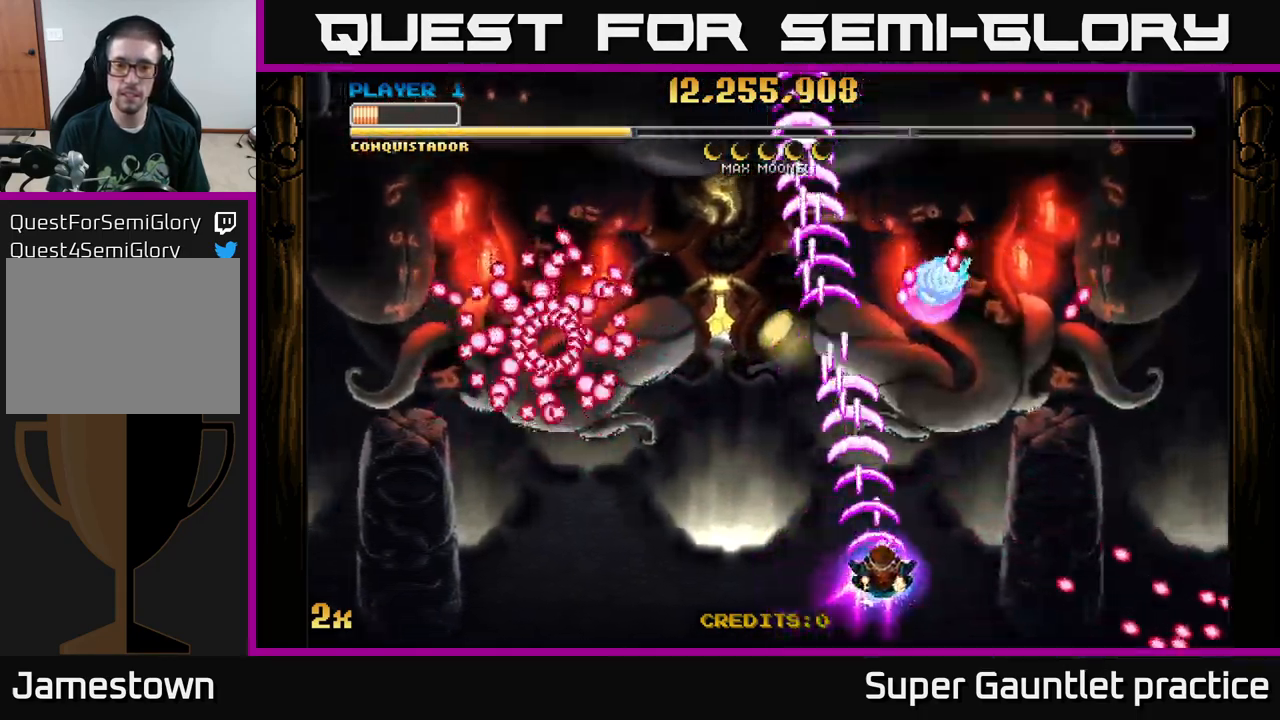
{"buttons": ["A"], "left_stick": "left", "events": [[117, "left_stick", "down-left"], [183, "left_stick", "left"]]}
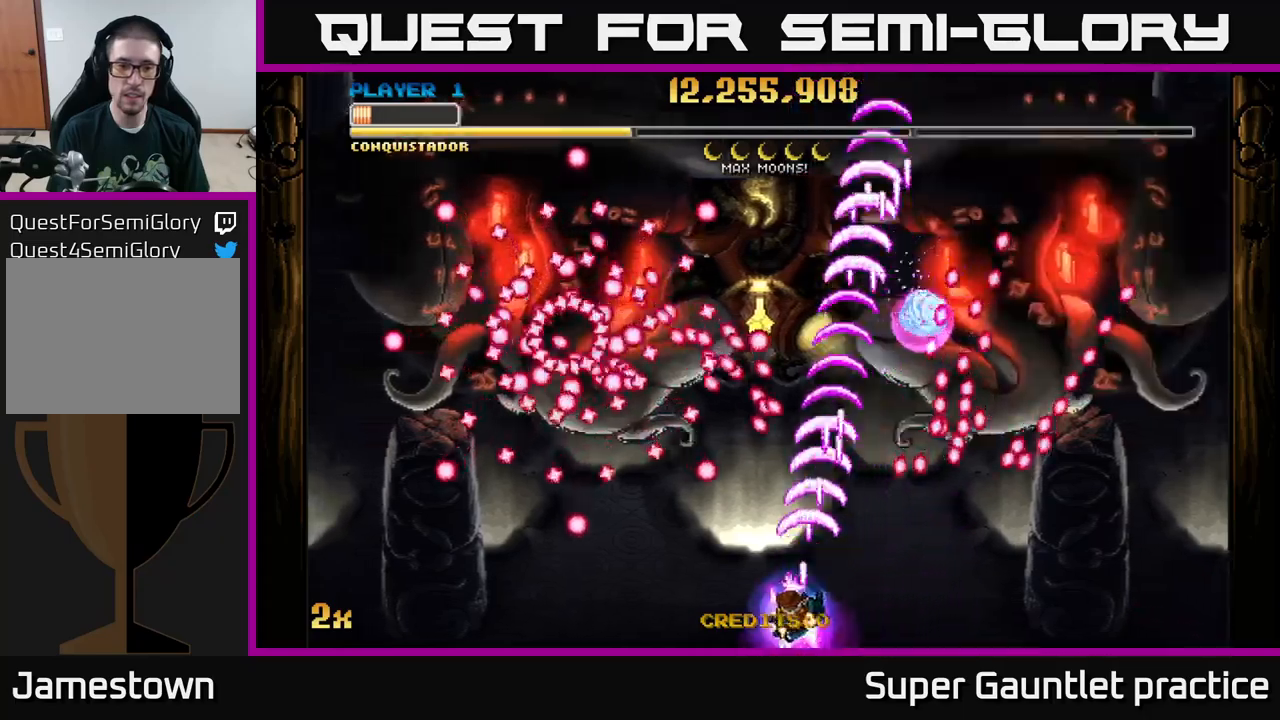
{"buttons": ["A"], "left_stick": "up", "events": [[100, "left_stick", "down-left"], [233, "left_stick", "left"], [350, "left_stick", "center"], [450, "left_stick", "up"]]}
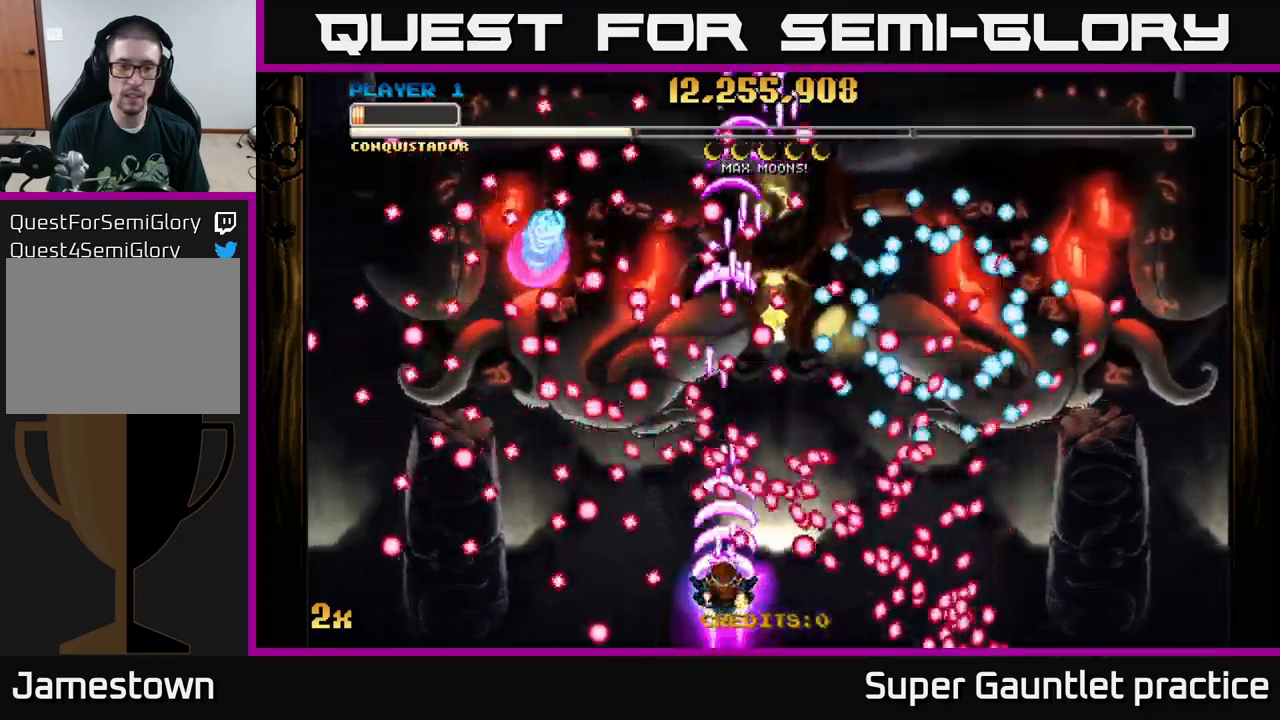
{"buttons": ["A"], "left_stick": "center", "events": [[67, "left_stick", "up-left"], [283, "left_stick", "center"], [350, "left_stick", "left"], [450, "left_stick", "center"]]}